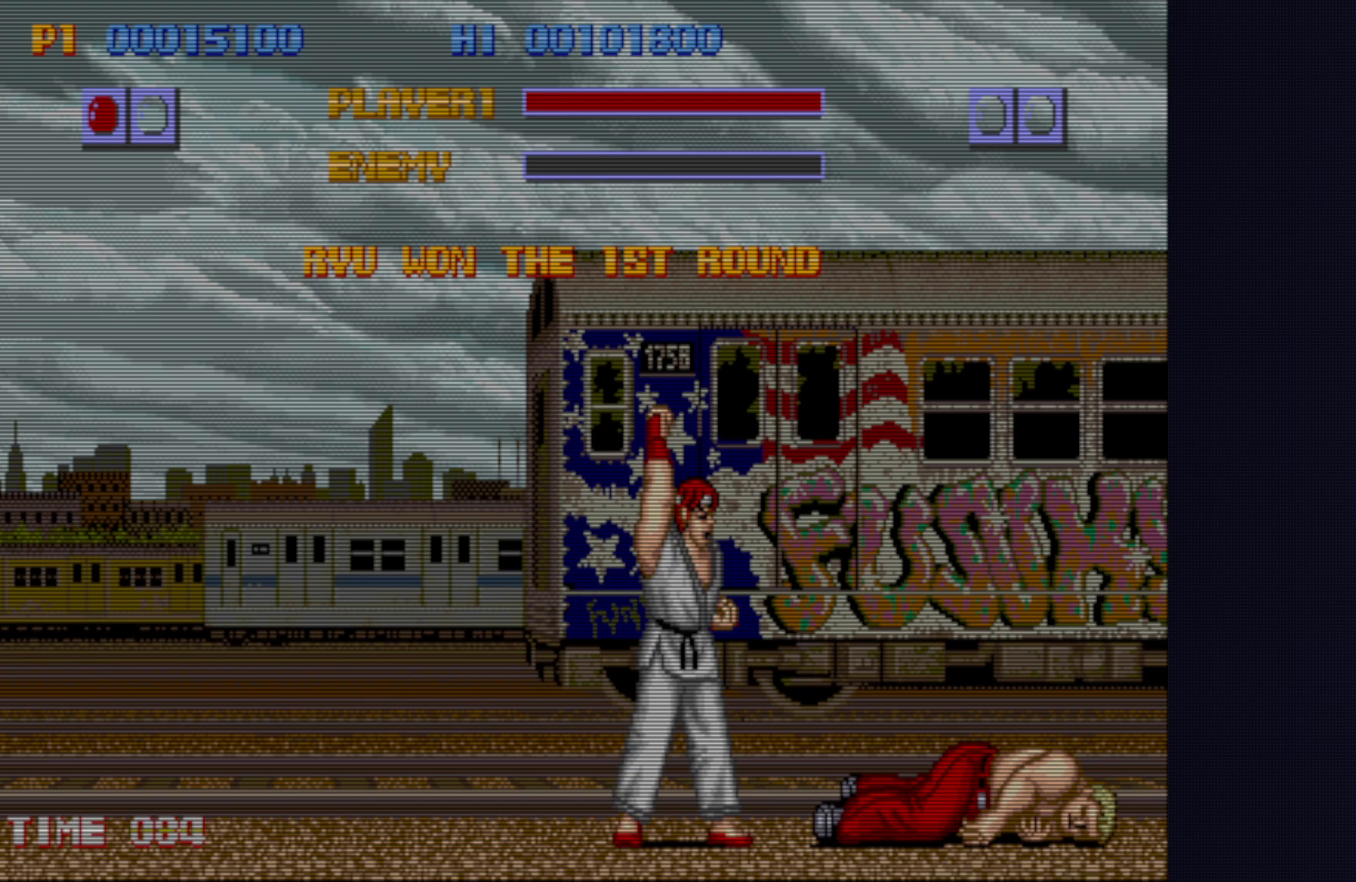
Gameplay with a controller (PlayStation layout); each line is a JSON object with the inputs held at the frame after it. "events" lists button and stick changes between this image and that frame as [ms after this image, input, new state], when the widget could be followed in between. Not read: L1 L3 R3.
{"buttons": ["CROSS", "TRIANGLE", "L2", "R1", "R2"], "left_stick": "center", "events": []}
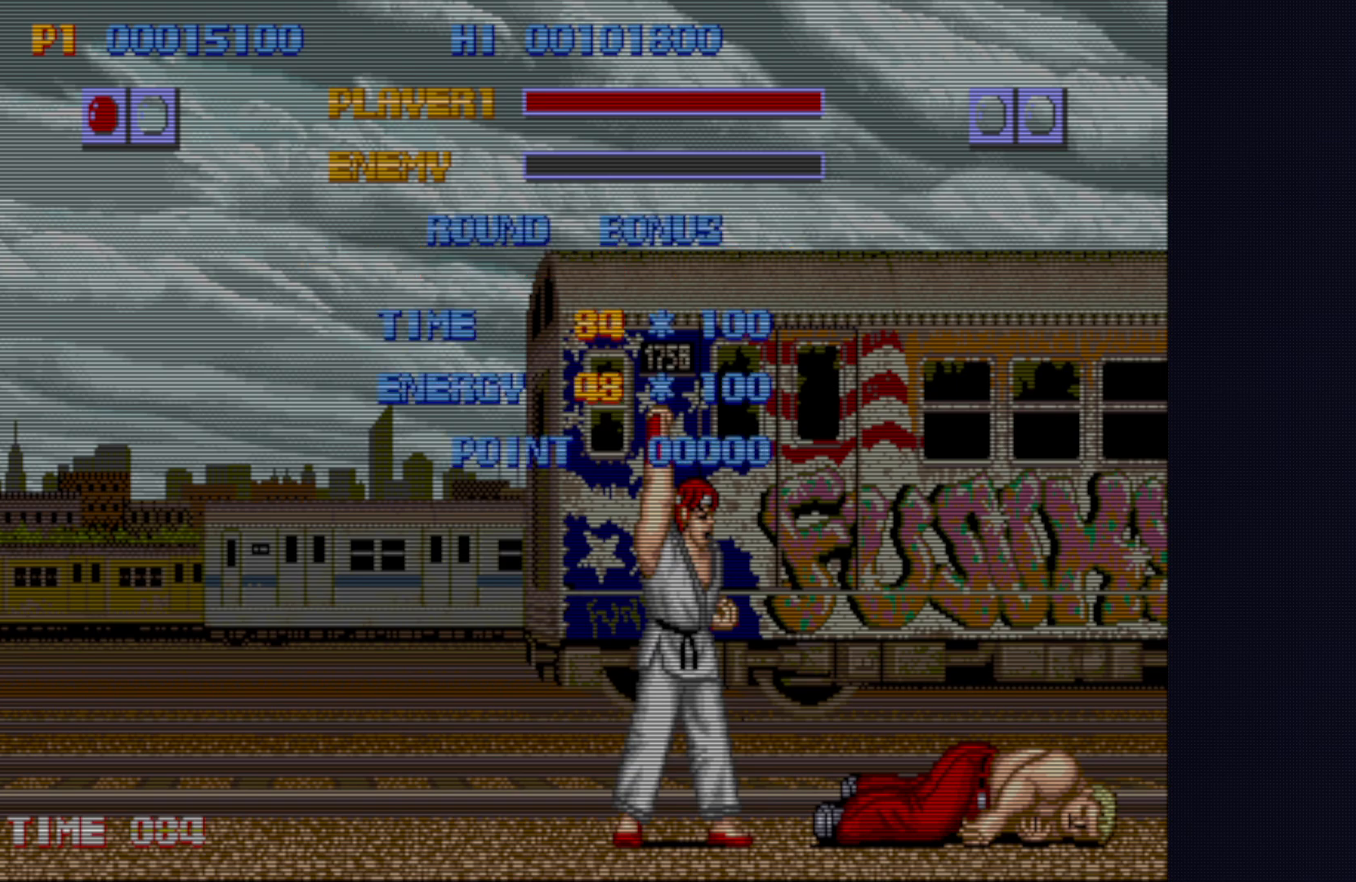
{"buttons": ["CROSS", "TRIANGLE", "L2", "R1"], "left_stick": "center", "events": [[500, "R2", "up"]]}
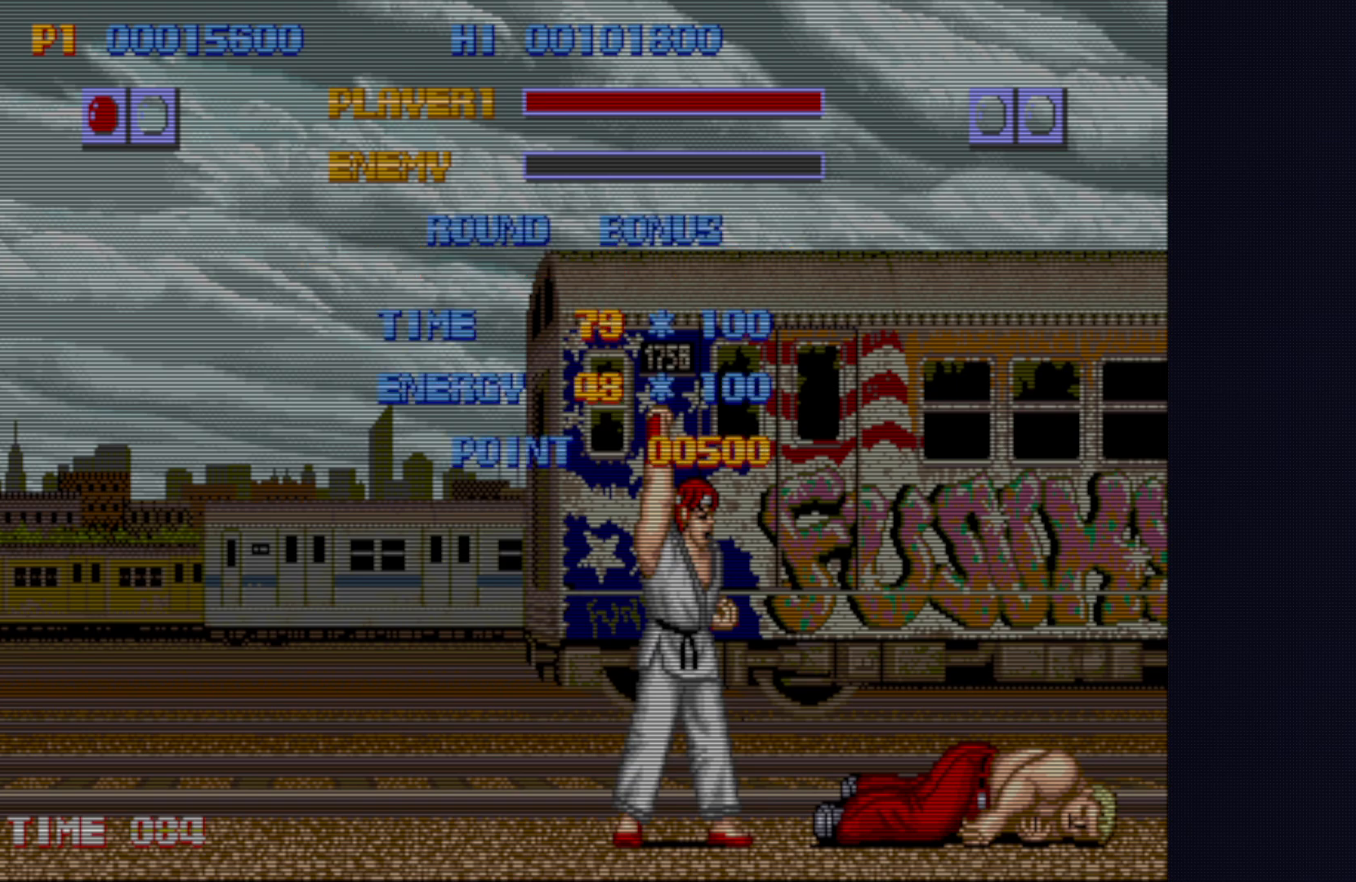
{"buttons": ["CROSS", "L2", "R1"], "left_stick": "center", "events": [[17, "TRIANGLE", "up"]]}
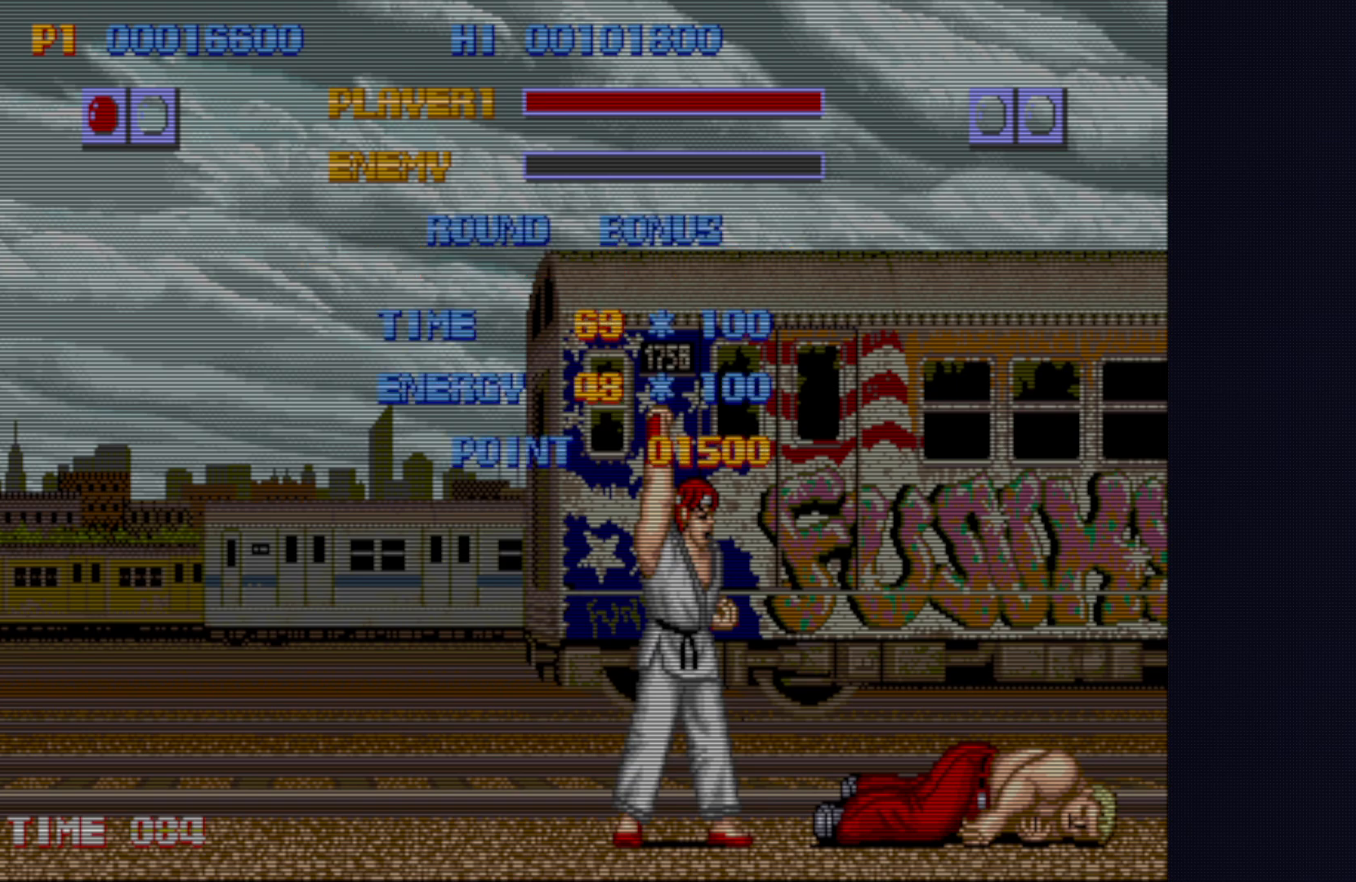
{"buttons": ["CROSS", "L2", "R1"], "left_stick": "center", "events": []}
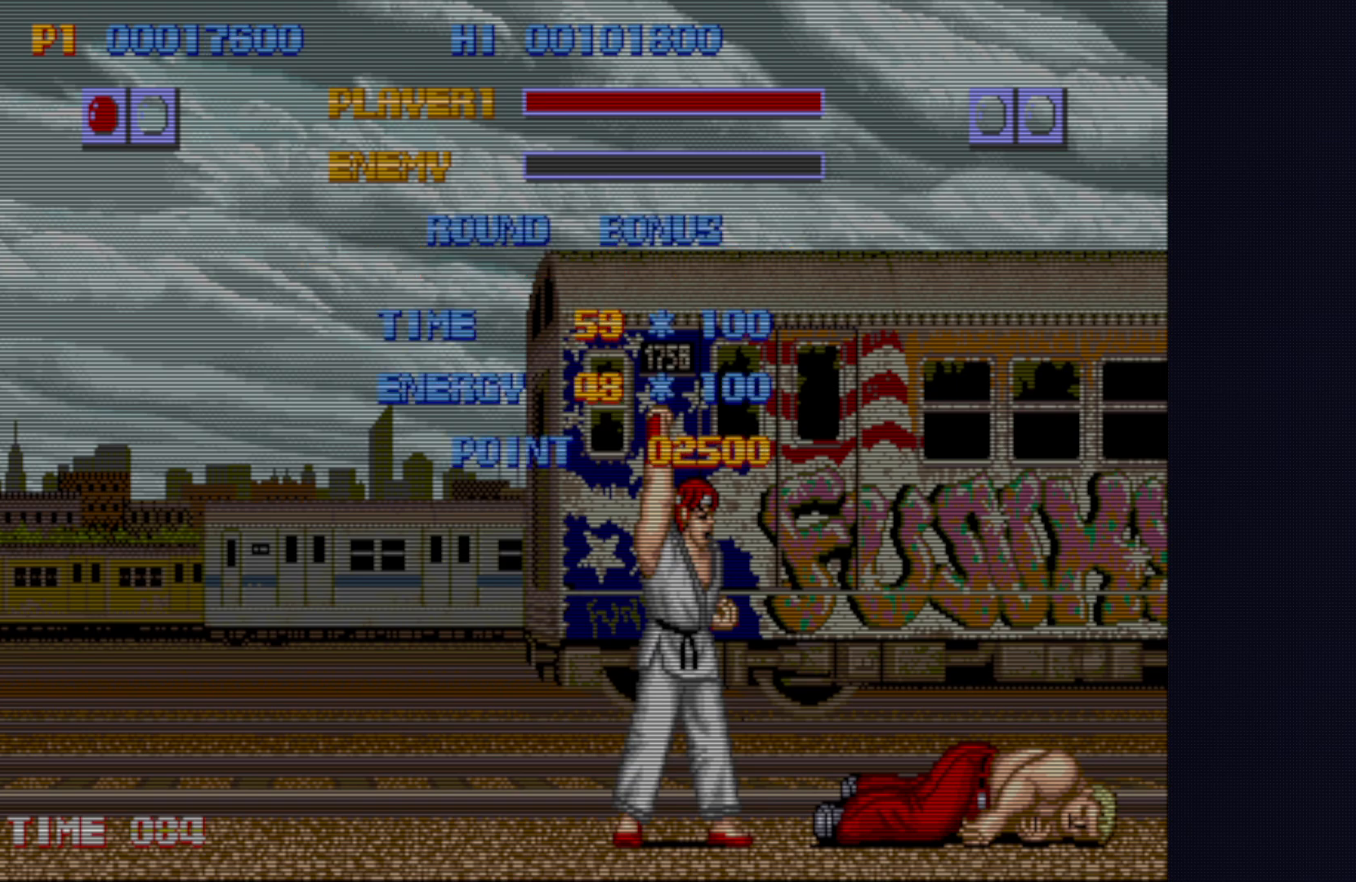
{"buttons": ["CROSS", "L2", "R1"], "left_stick": "center", "events": []}